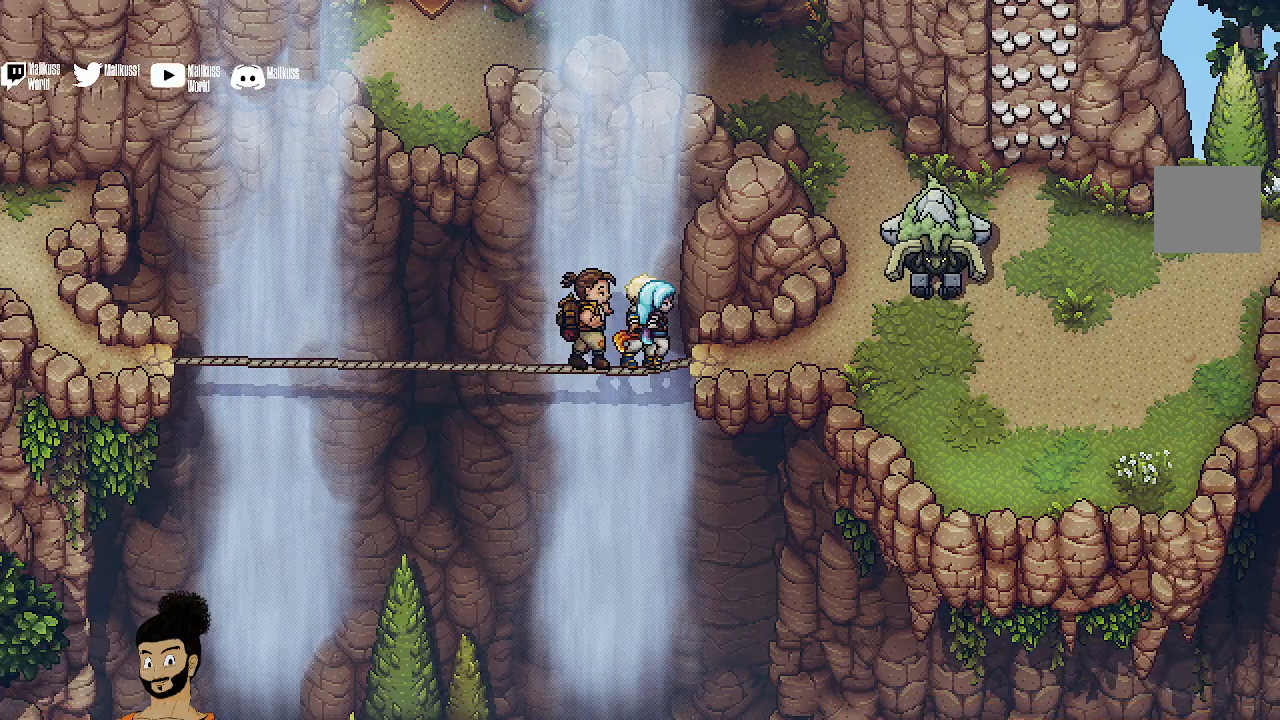
Gameplay with a controller (Xbox layout); each line is a JSON object with the inputs held at the frame after it. "events" lists button and stick changes between this image and that frame as [ms after this image, input, new state], when the widget could be followed in between. Not read: right_stick.
{"buttons": [], "left_stick": "center", "events": []}
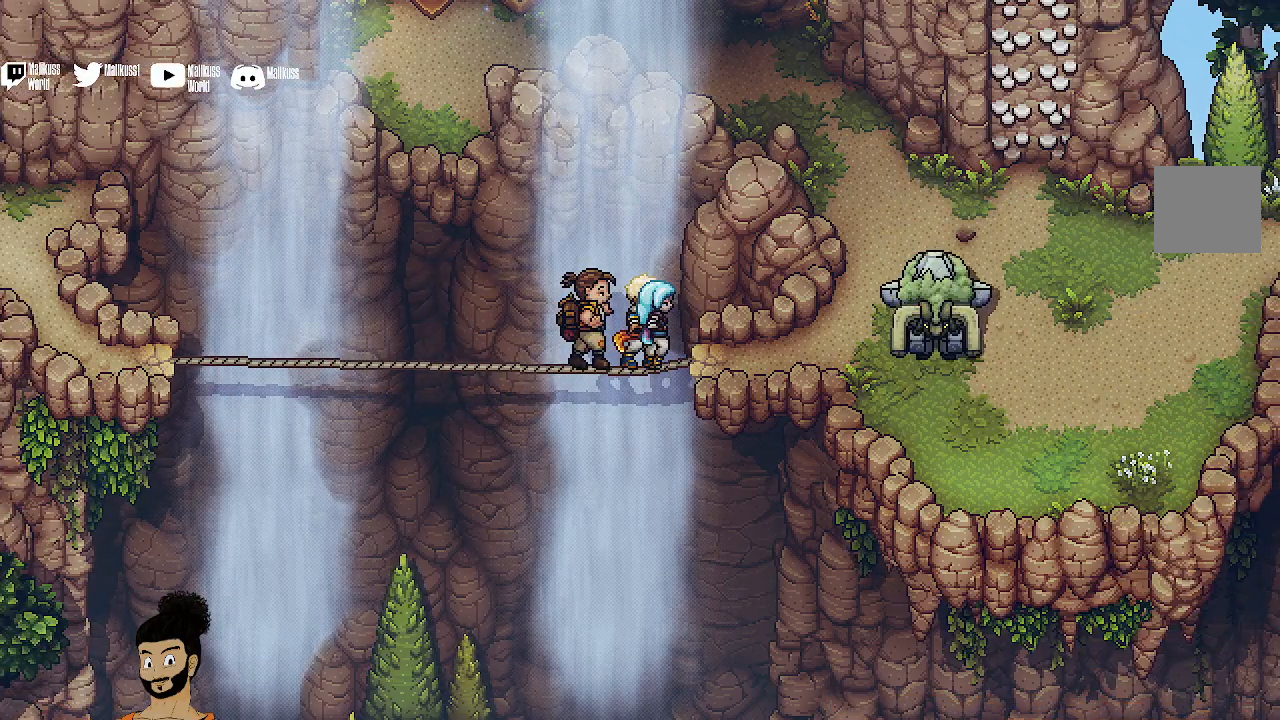
{"buttons": [], "left_stick": "center", "events": []}
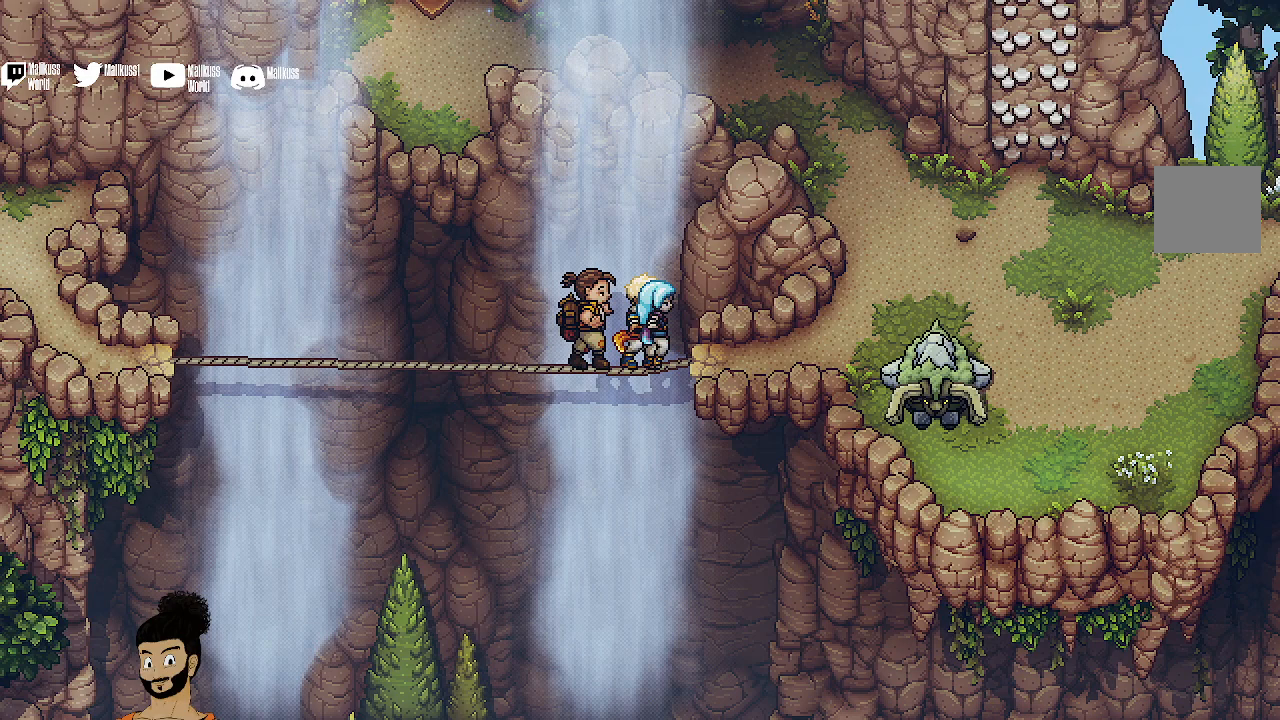
{"buttons": [], "left_stick": "center", "events": []}
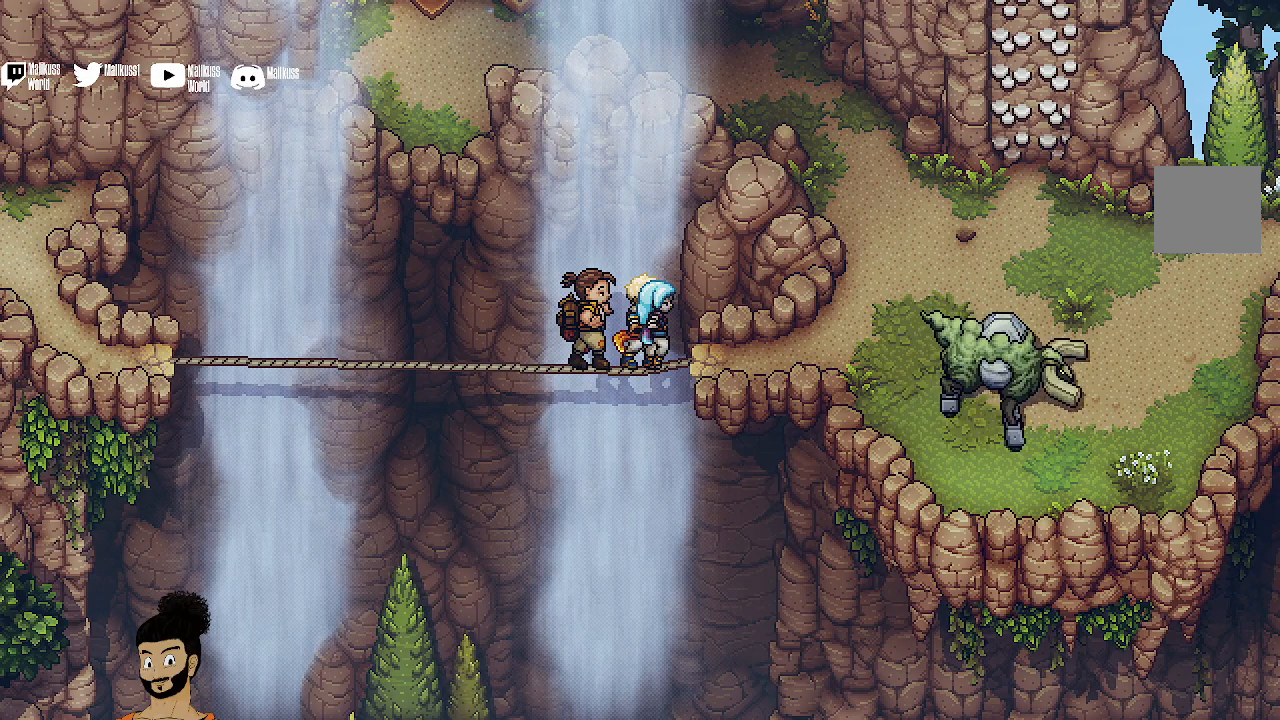
{"buttons": [], "left_stick": "right", "events": [[67, "left_stick", "right"]]}
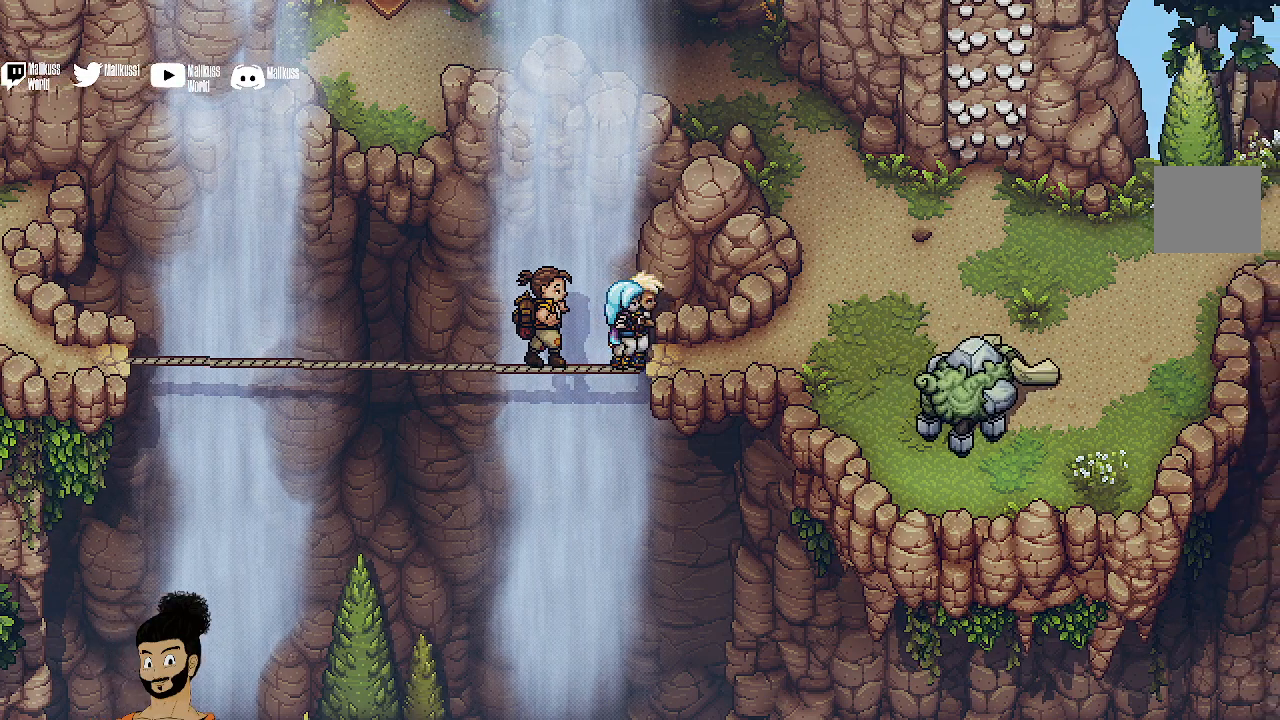
{"buttons": [], "left_stick": "right", "events": []}
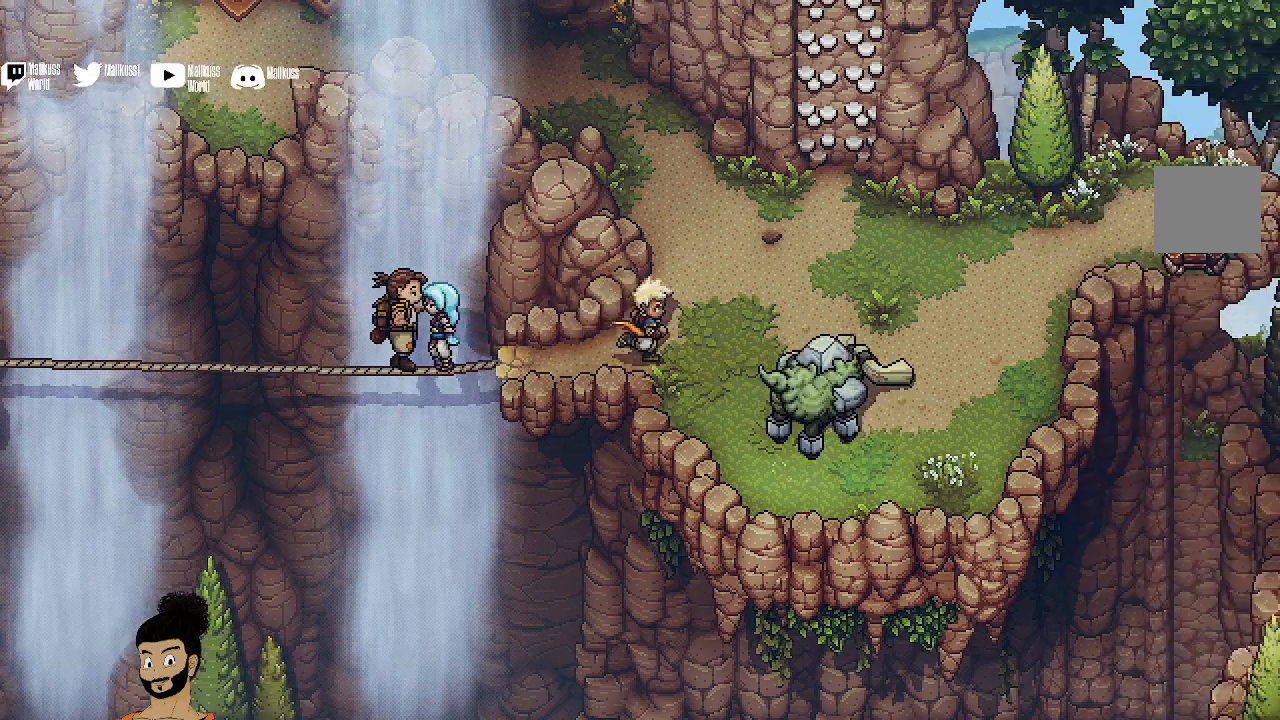
{"buttons": [], "left_stick": "up-right", "events": [[33, "left_stick", "up-right"]]}
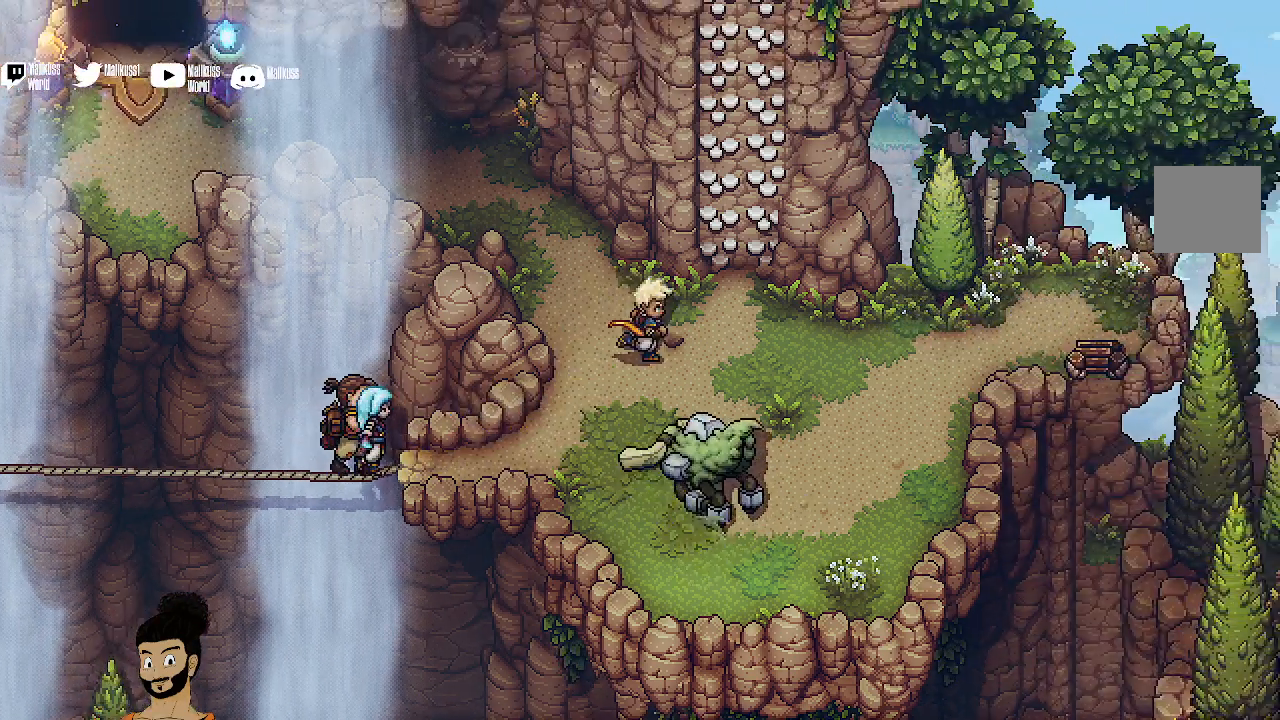
{"buttons": ["A"], "left_stick": "up", "events": [[267, "A", "down"], [400, "left_stick", "up"]]}
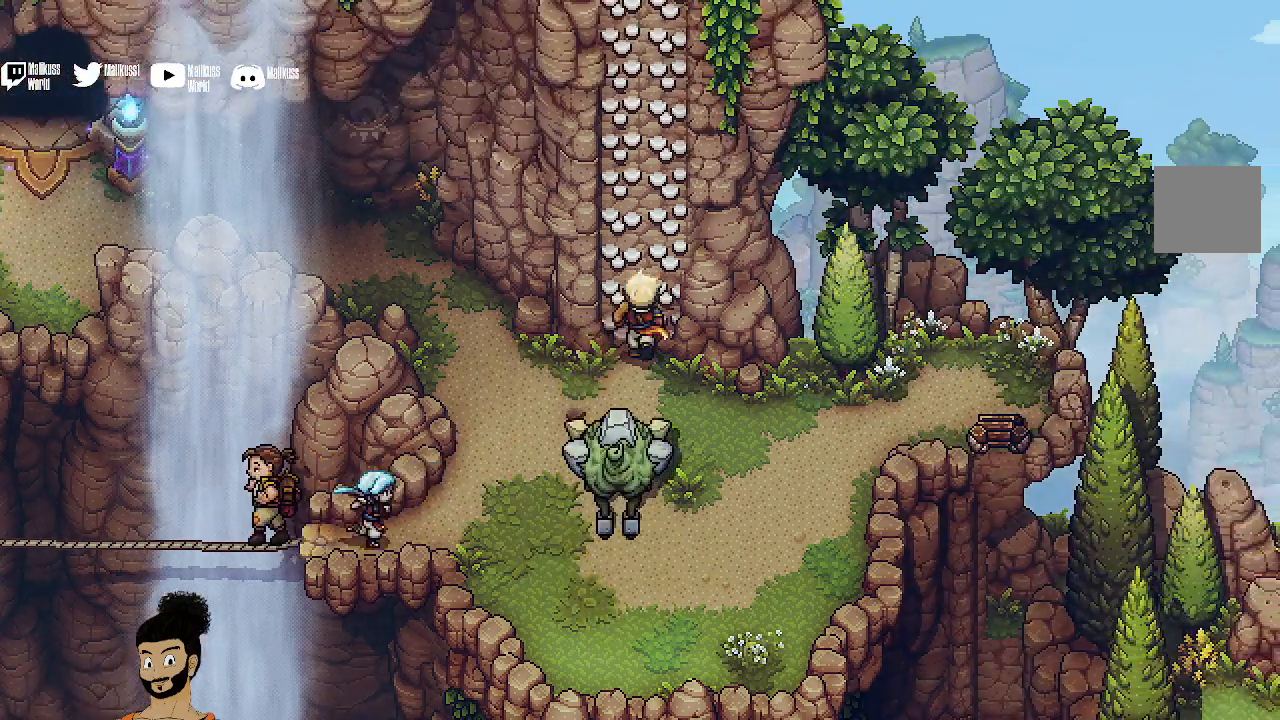
{"buttons": [], "left_stick": "up", "events": [[233, "A", "up"]]}
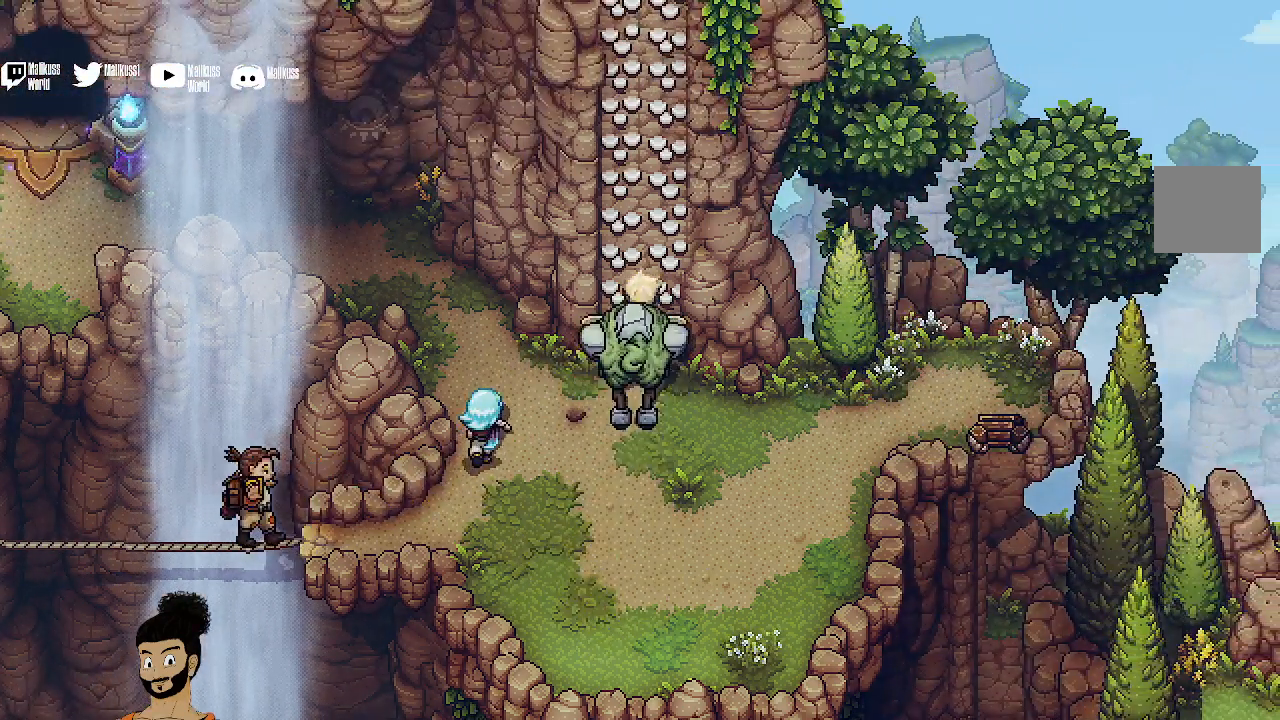
{"buttons": [], "left_stick": "up", "events": []}
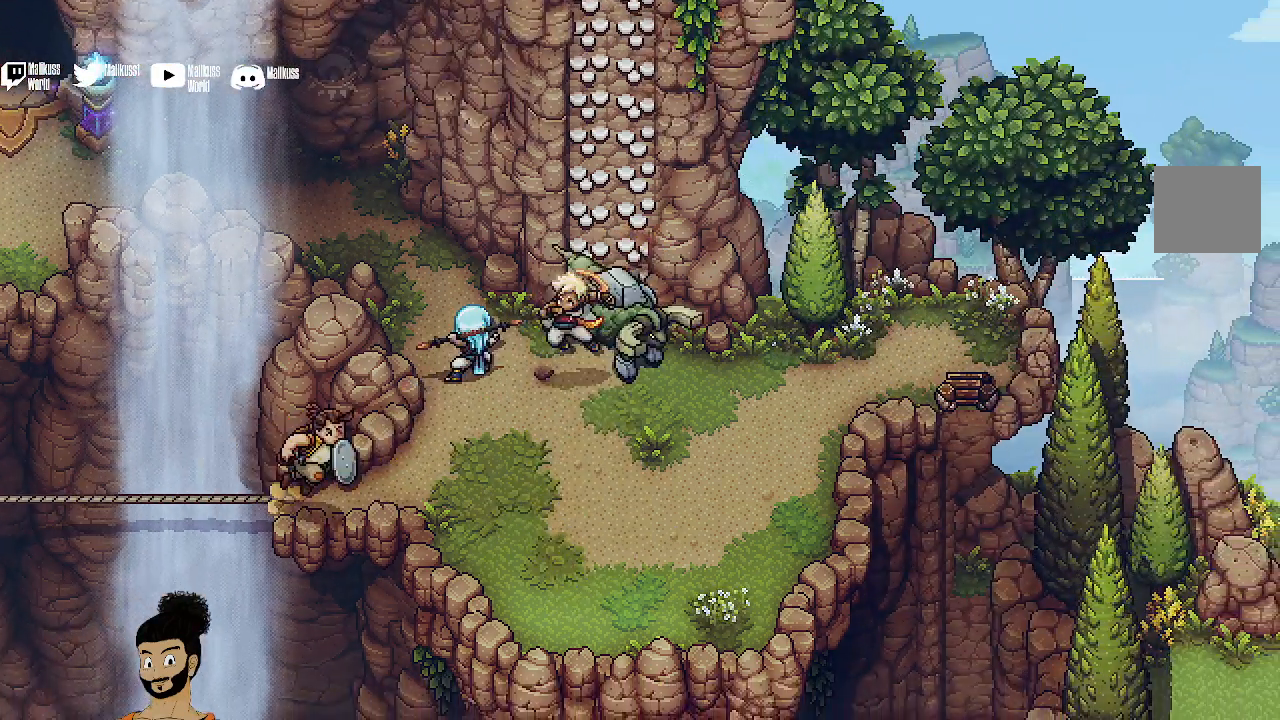
{"buttons": [], "left_stick": "center", "events": [[433, "left_stick", "center"]]}
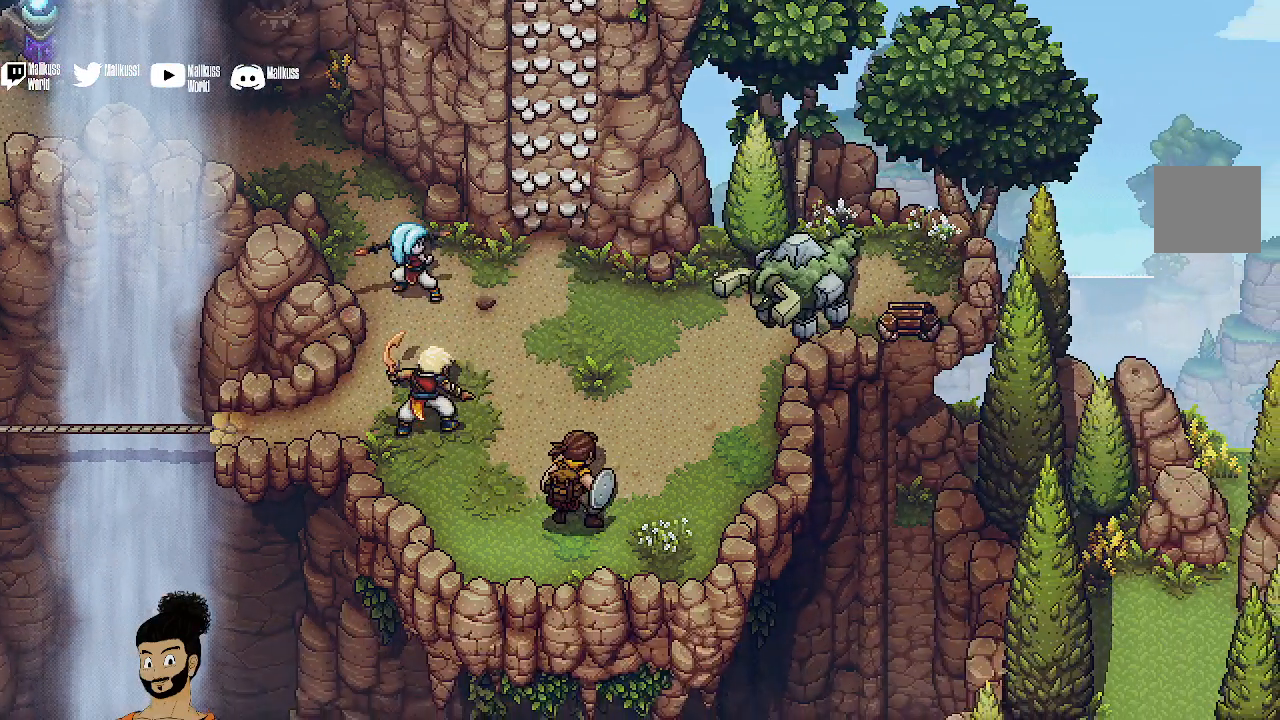
{"buttons": [], "left_stick": "center", "events": []}
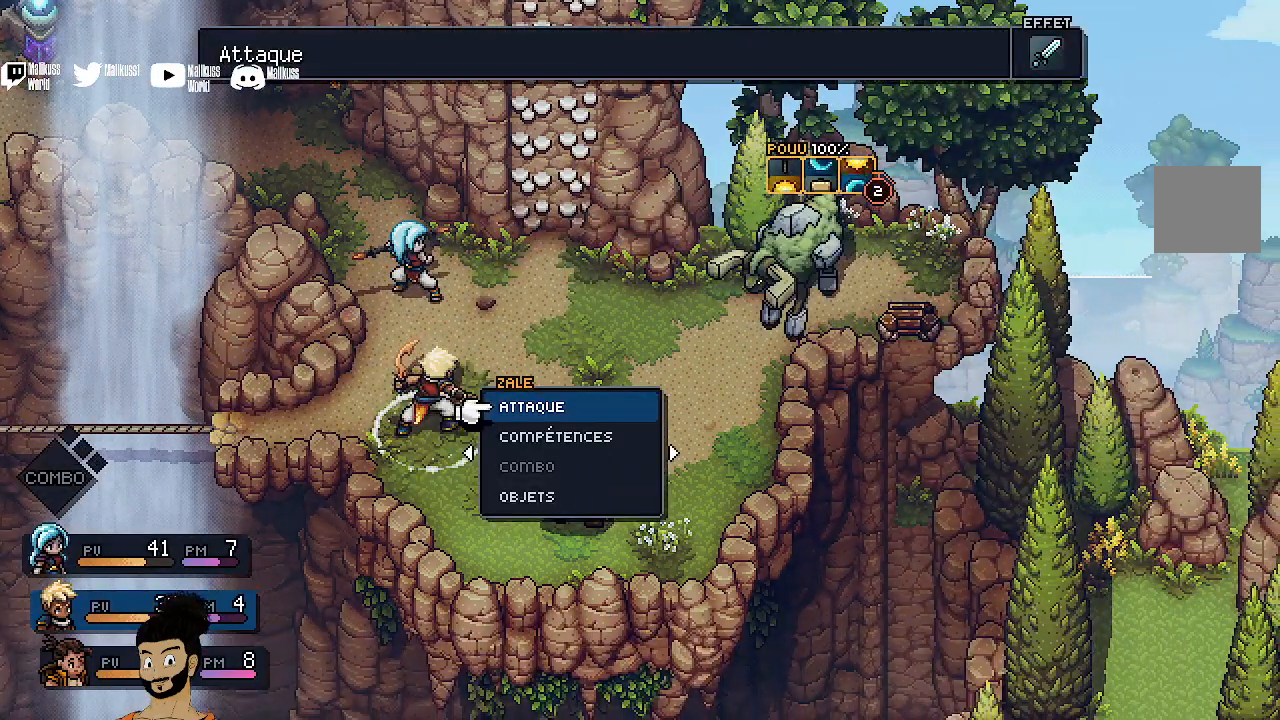
{"buttons": [], "left_stick": "center", "events": []}
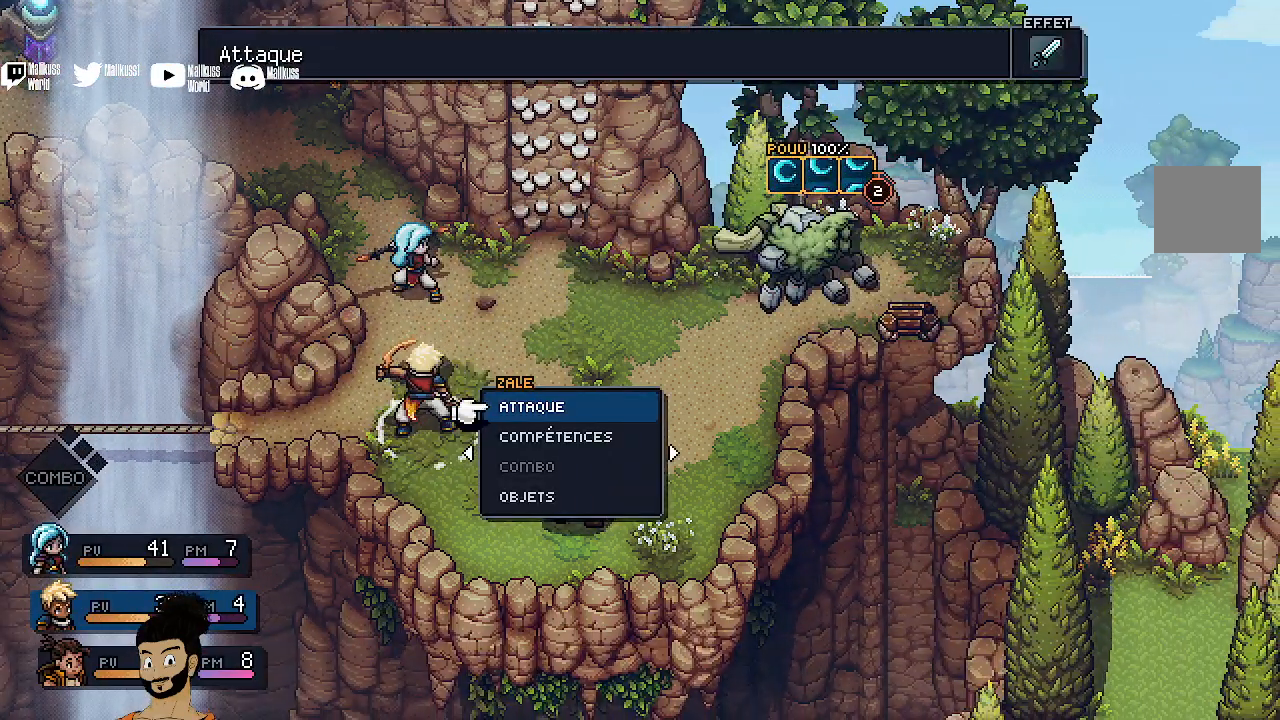
{"buttons": [], "left_stick": "center", "events": []}
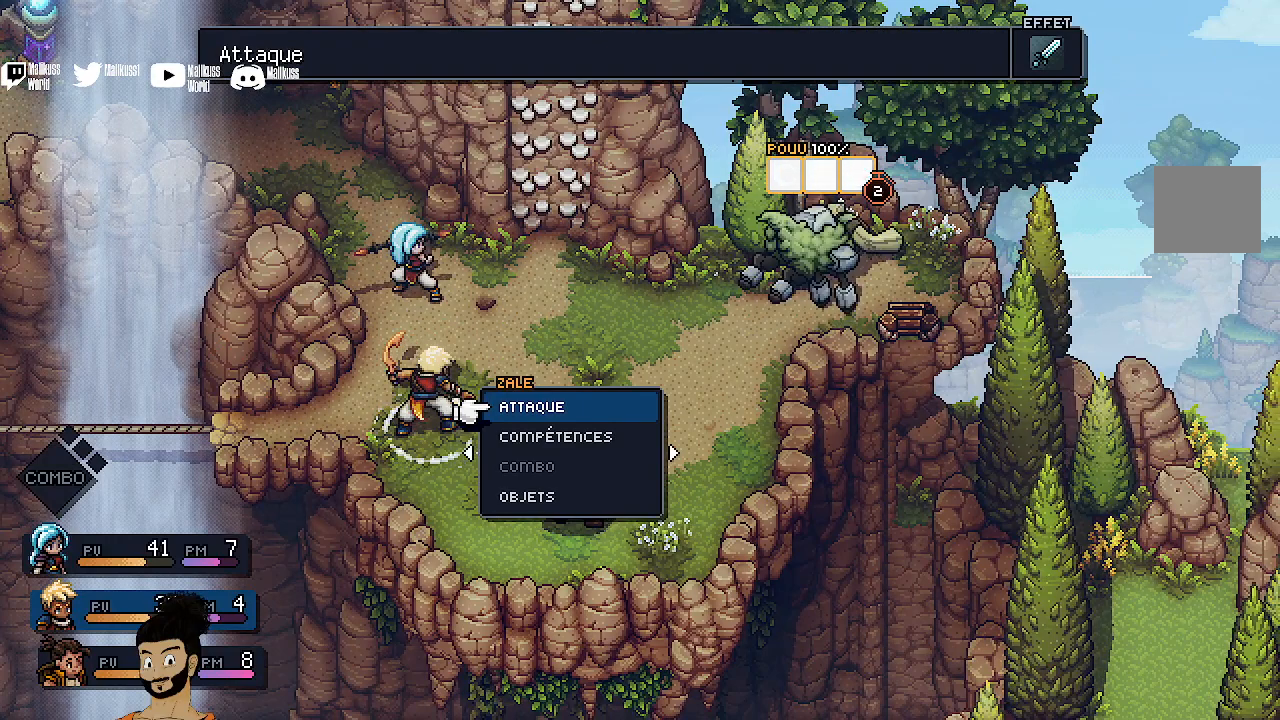
{"buttons": [], "left_stick": "center", "events": []}
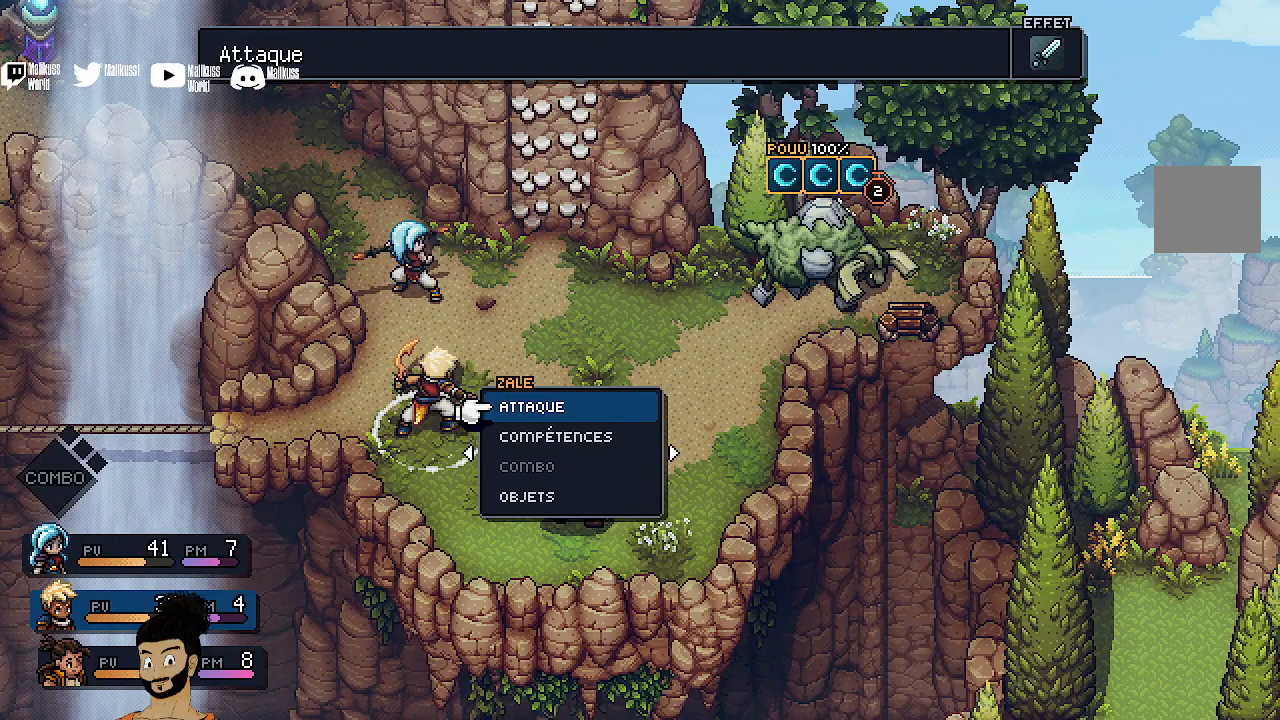
{"buttons": [], "left_stick": "center", "events": []}
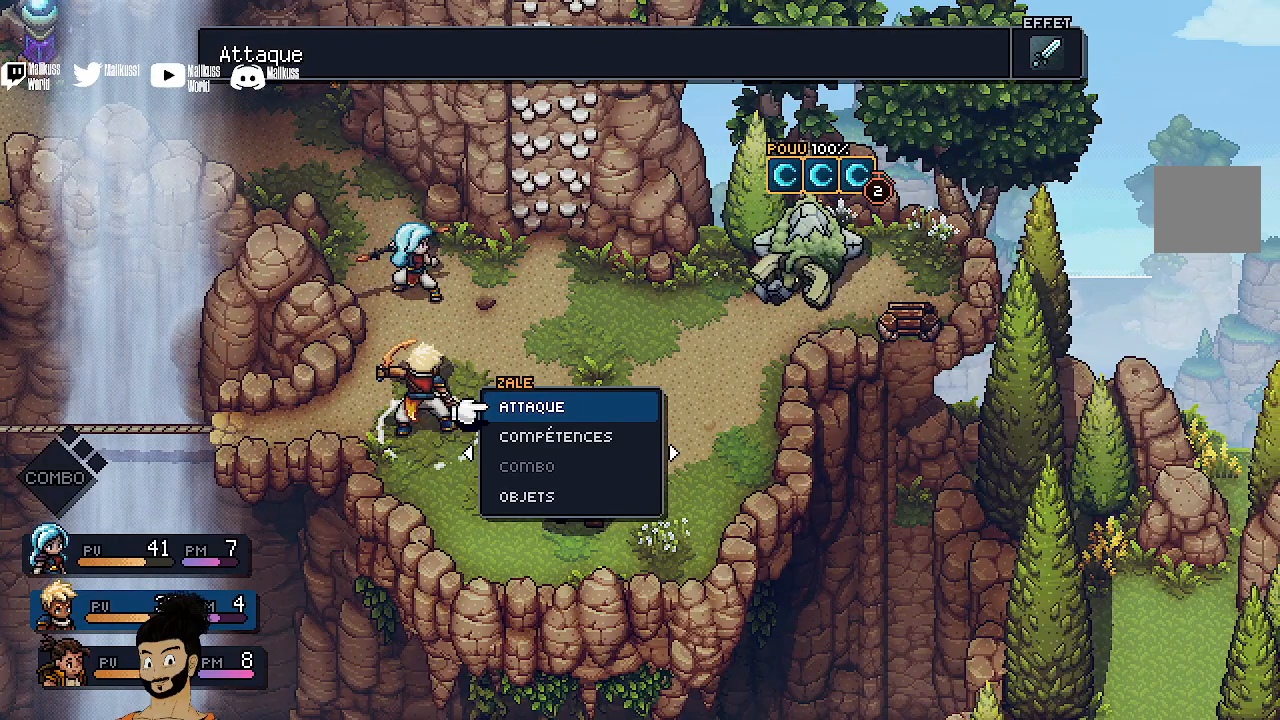
{"buttons": [], "left_stick": "center", "events": [[400, "DPAD_LEFT", "down"], [500, "DPAD_LEFT", "up"]]}
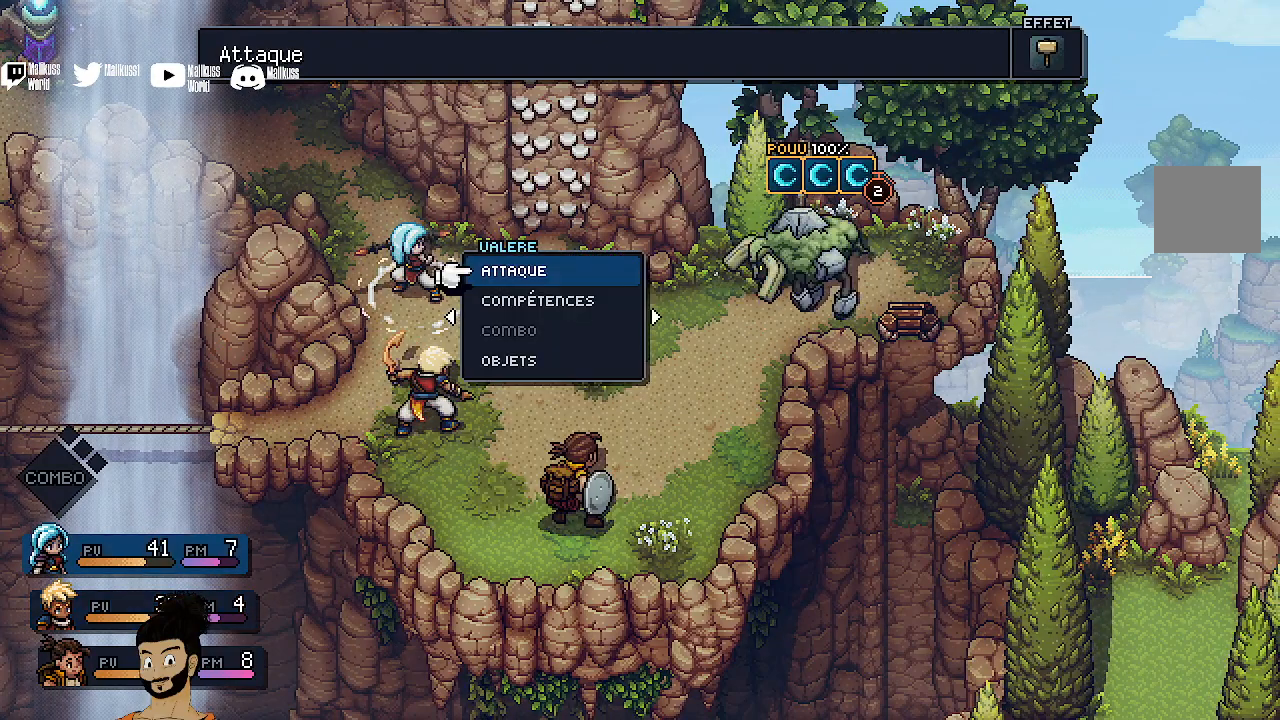
{"buttons": [], "left_stick": "center", "events": []}
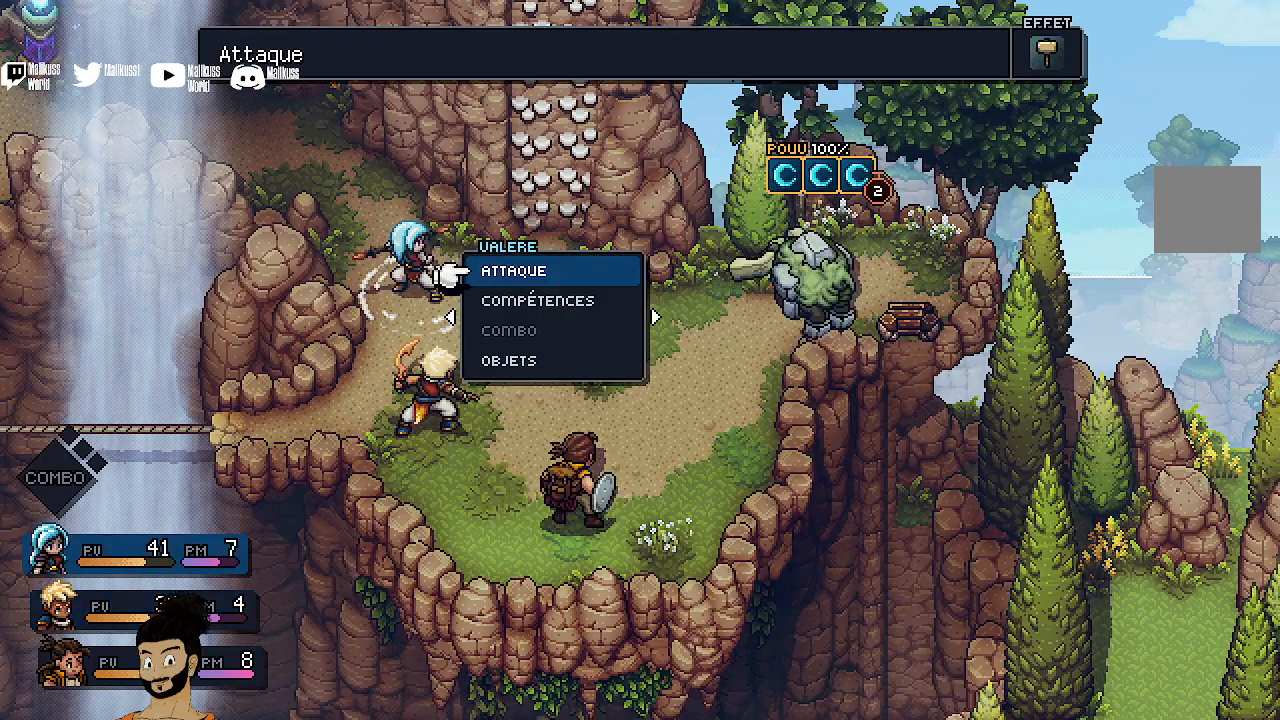
{"buttons": ["A"], "left_stick": "center", "events": [[267, "DPAD_DOWN", "down"], [367, "DPAD_DOWN", "up"], [433, "A", "down"]]}
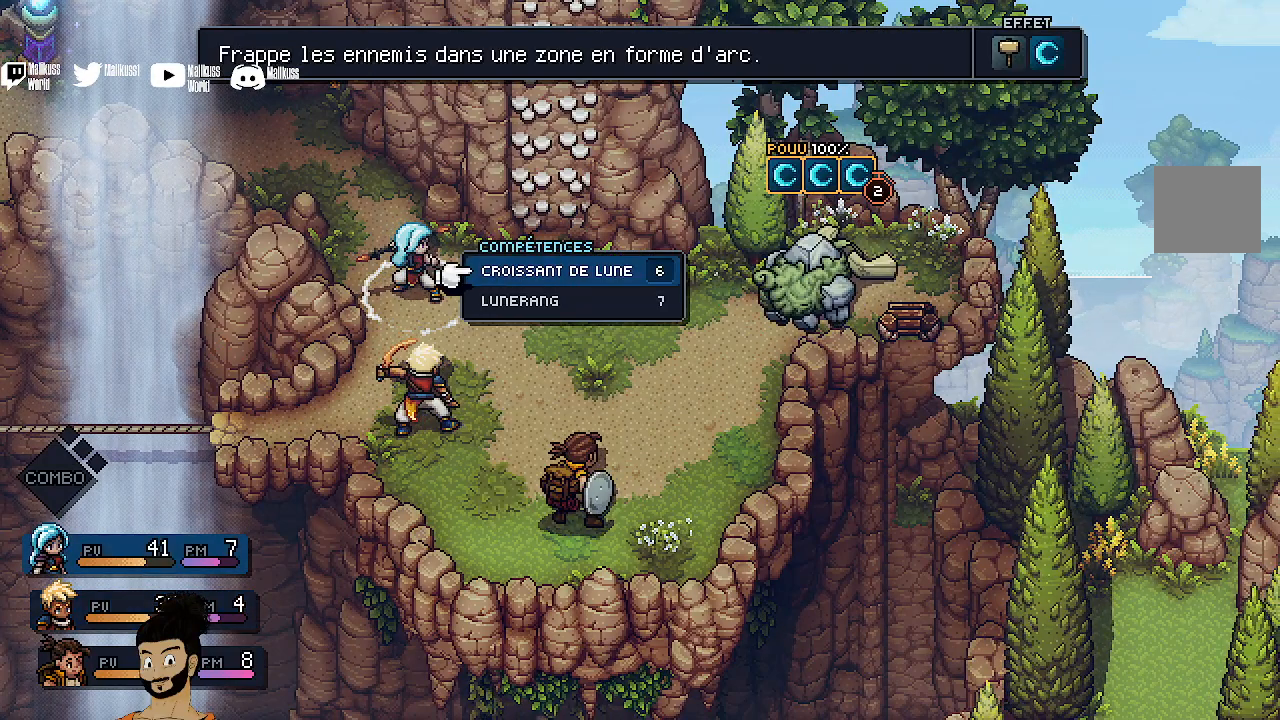
{"buttons": ["A"], "left_stick": "center", "events": [[33, "A", "up"], [333, "DPAD_DOWN", "down"], [400, "DPAD_DOWN", "up"], [500, "A", "down"]]}
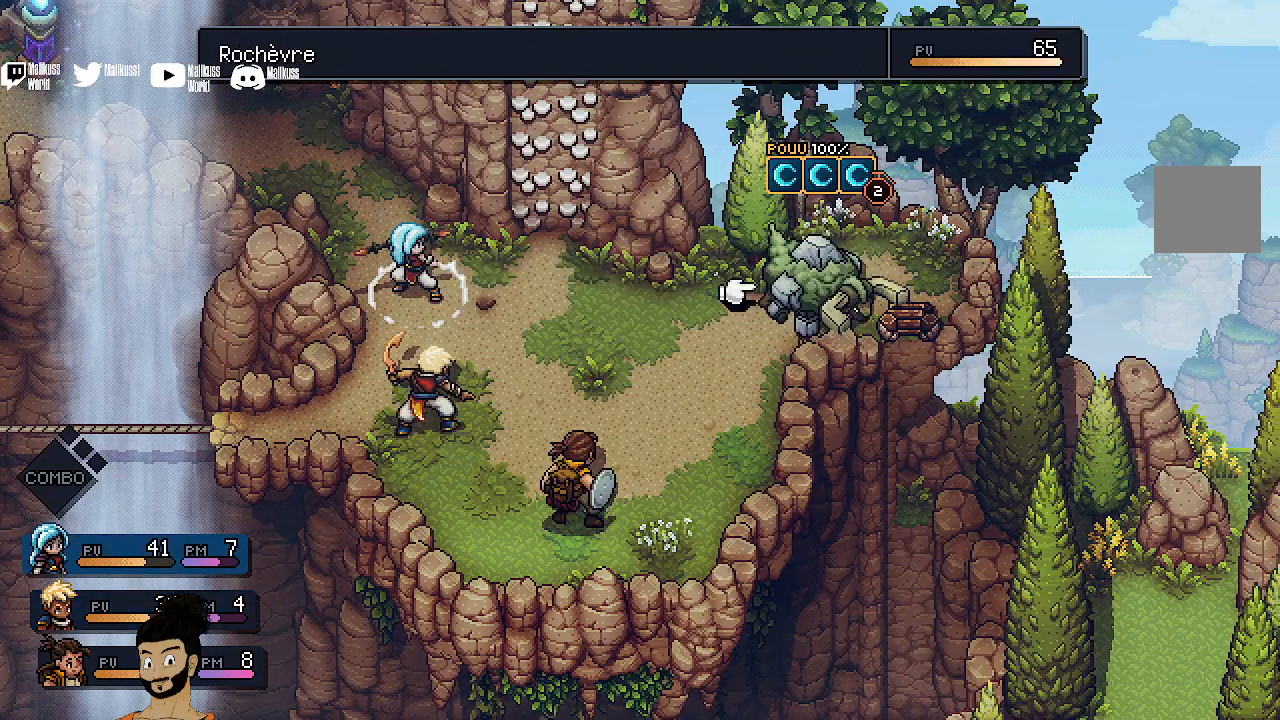
{"buttons": ["A"], "left_stick": "center", "events": [[133, "A", "up"], [467, "A", "down"]]}
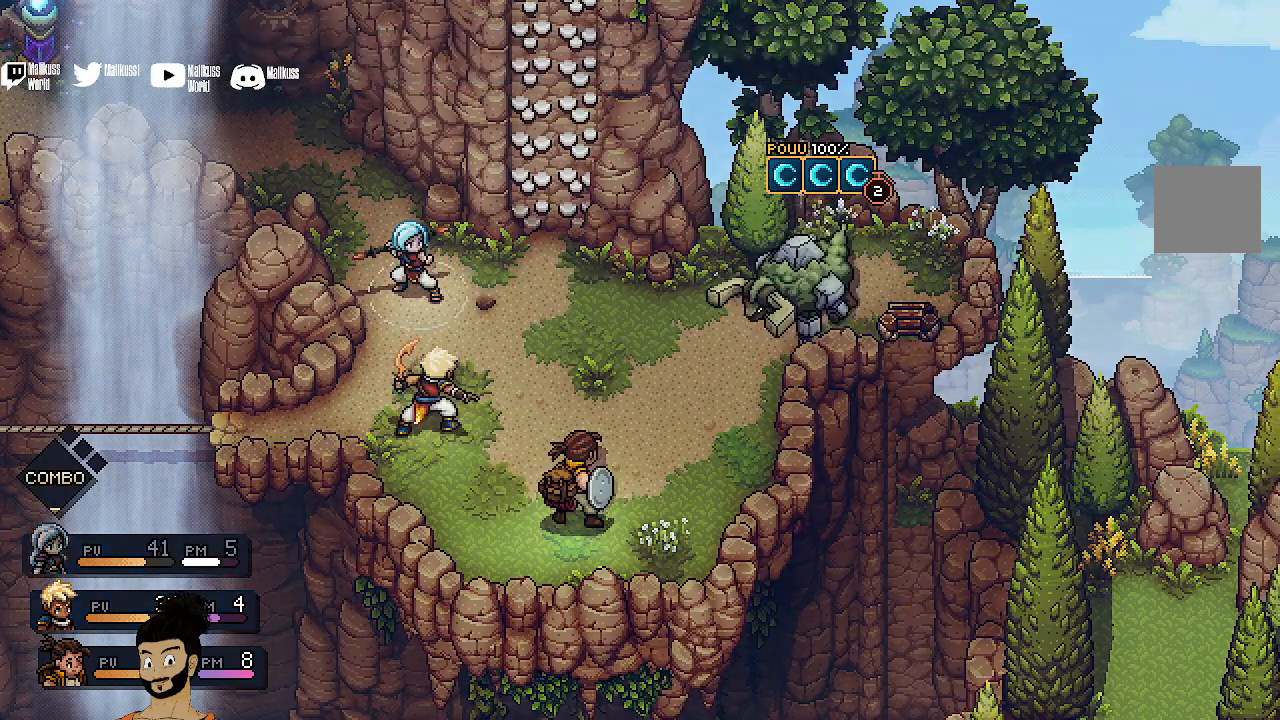
{"buttons": [], "left_stick": "center", "events": [[100, "A", "up"]]}
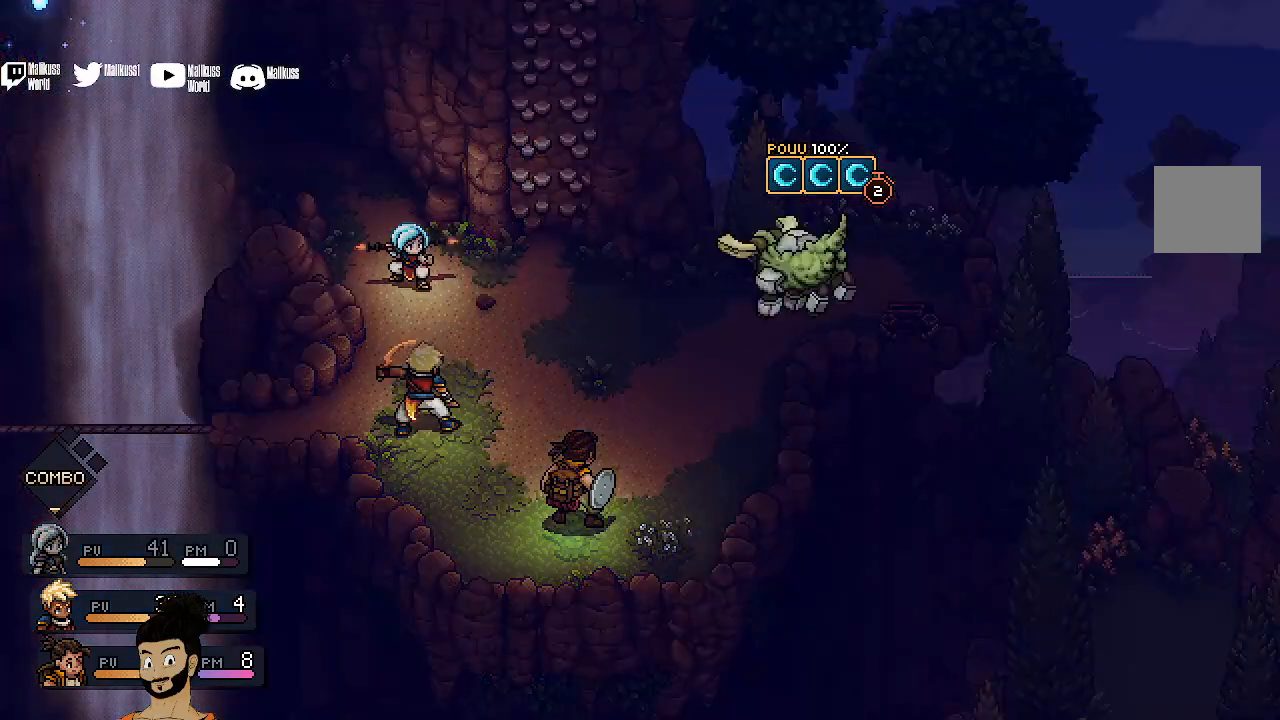
{"buttons": [], "left_stick": "center", "events": []}
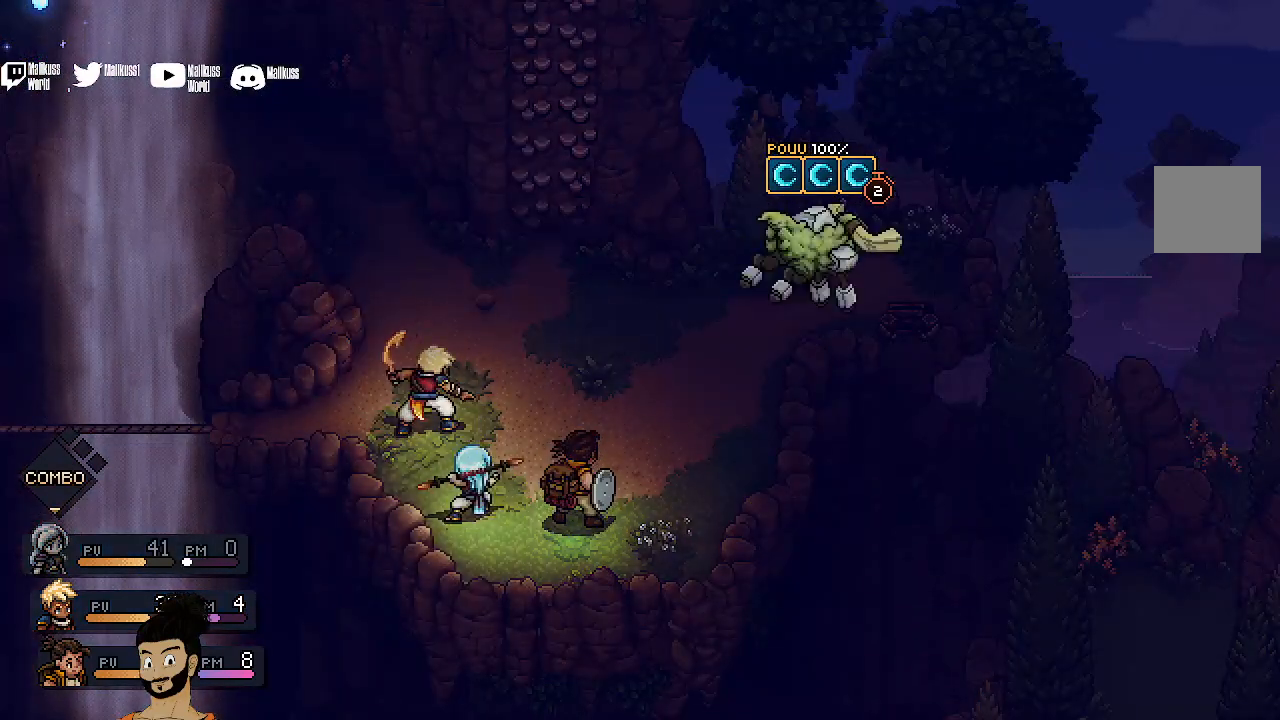
{"buttons": [], "left_stick": "center", "events": []}
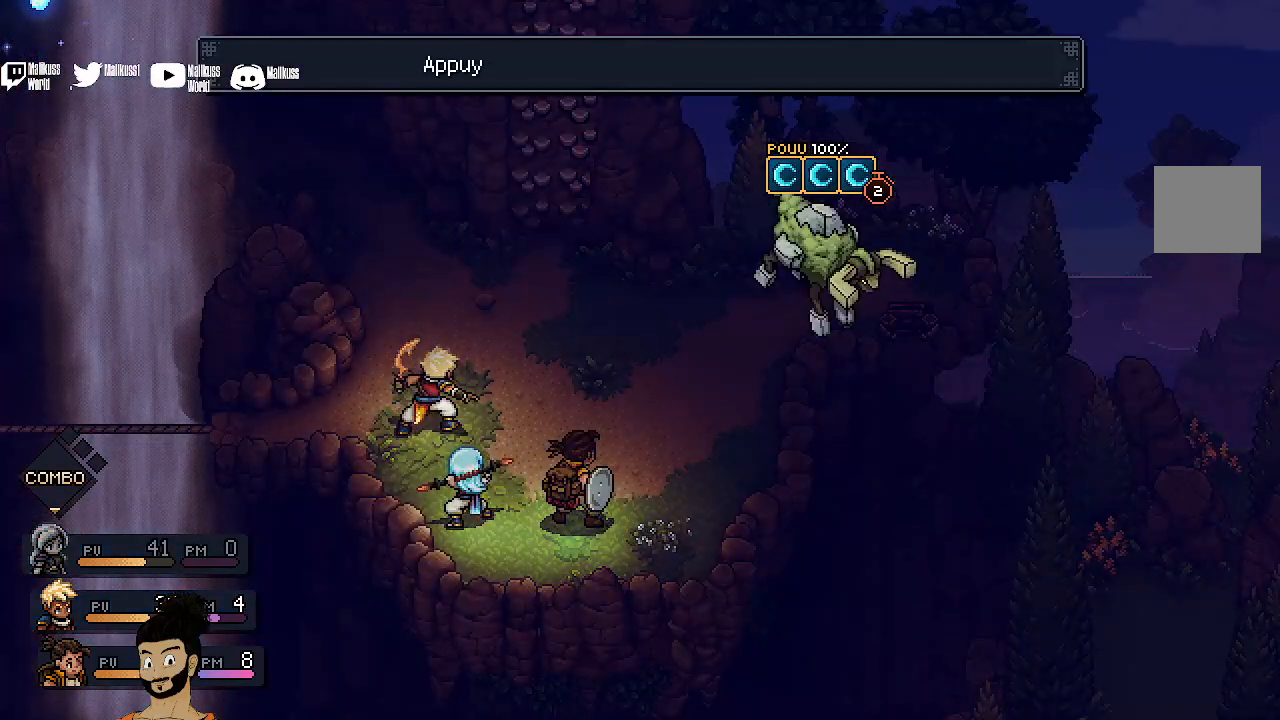
{"buttons": [], "left_stick": "center", "events": []}
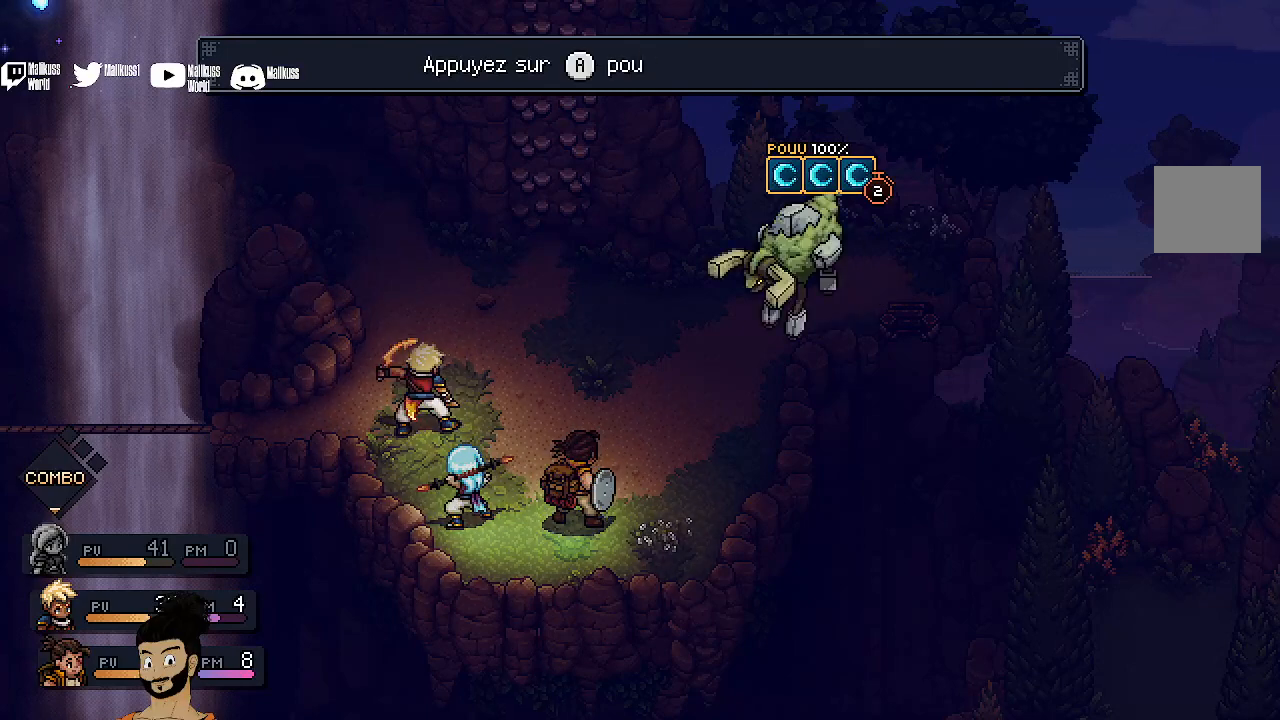
{"buttons": [], "left_stick": "center", "events": [[133, "A", "down"], [200, "A", "up"]]}
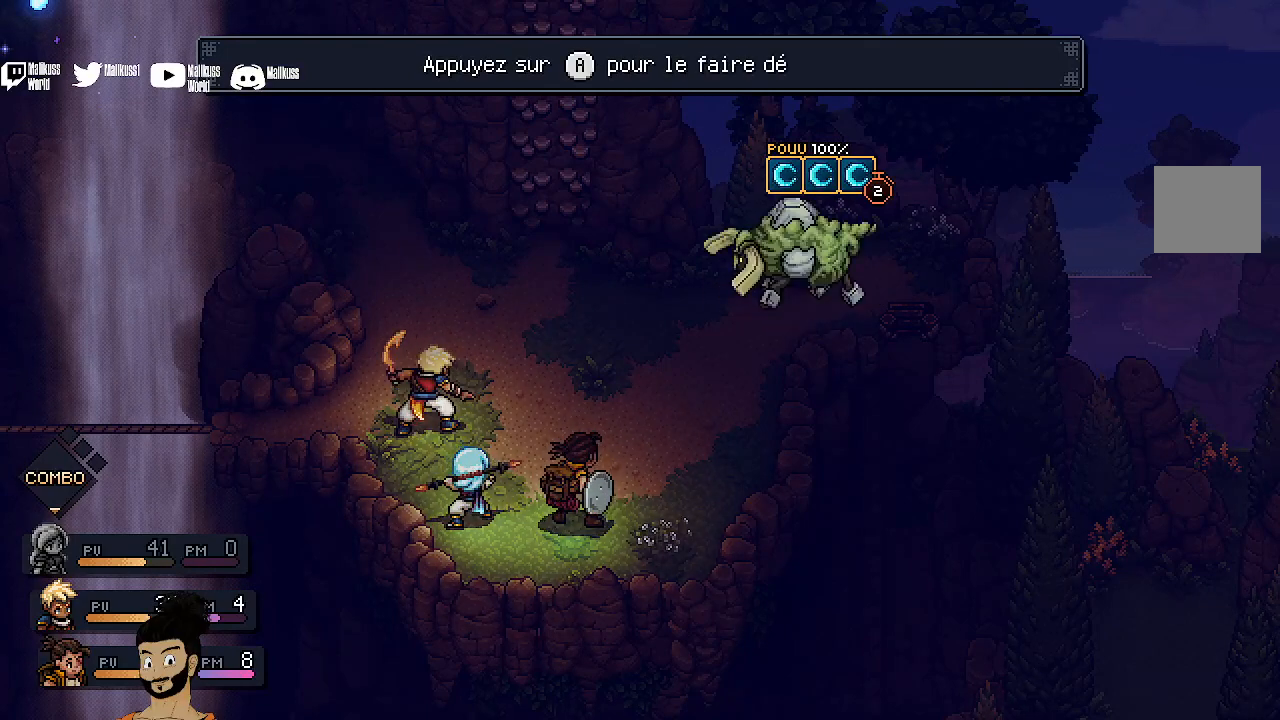
{"buttons": [], "left_stick": "center", "events": [[333, "A", "down"], [467, "A", "up"]]}
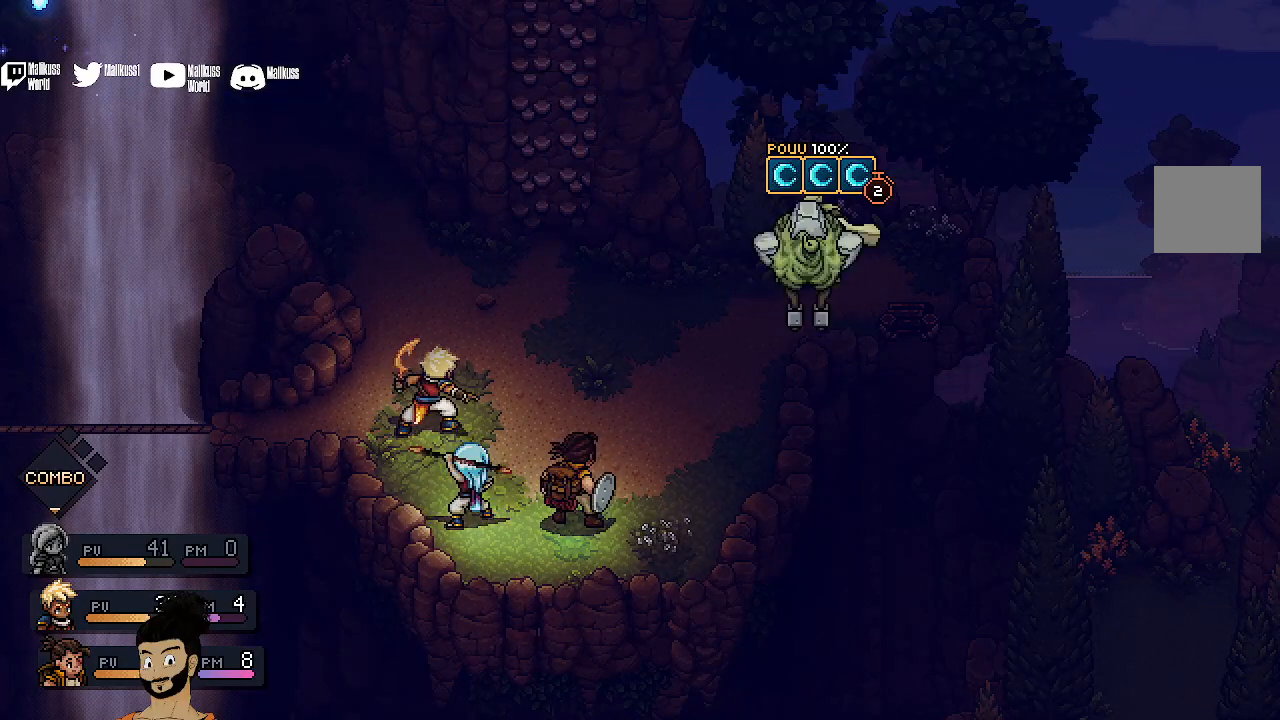
{"buttons": [], "left_stick": "center", "events": []}
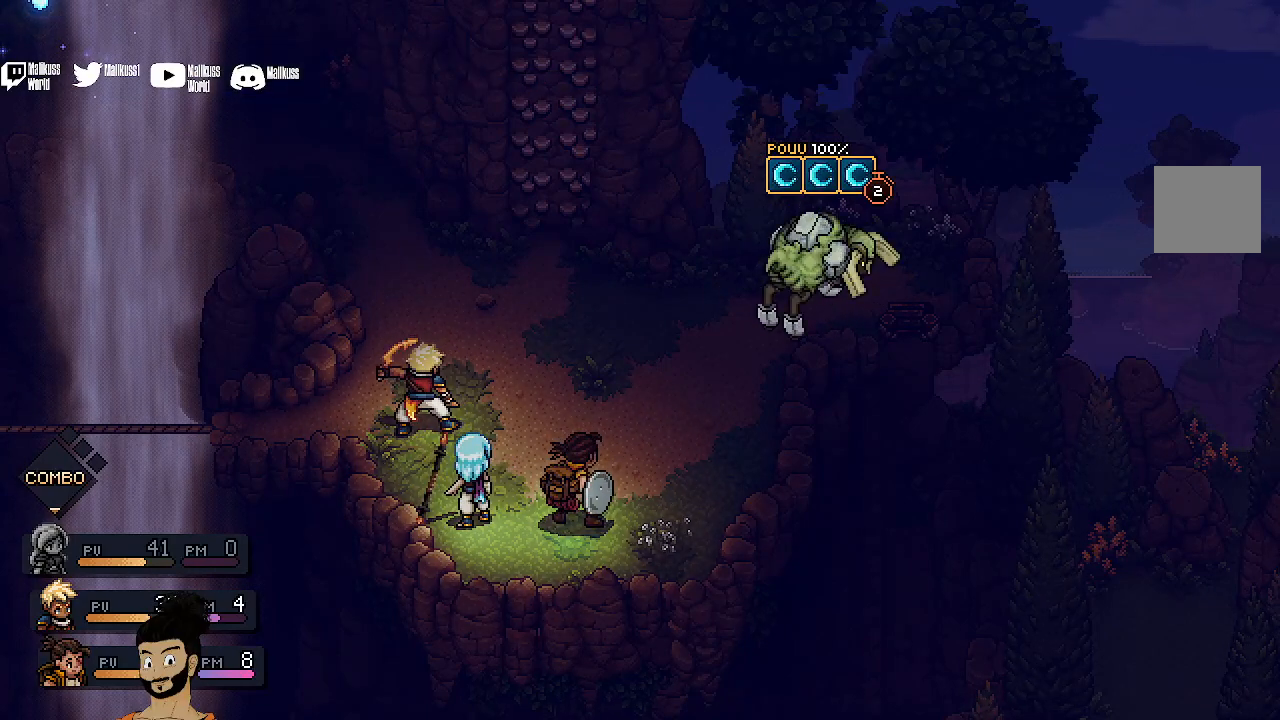
{"buttons": [], "left_stick": "center", "events": []}
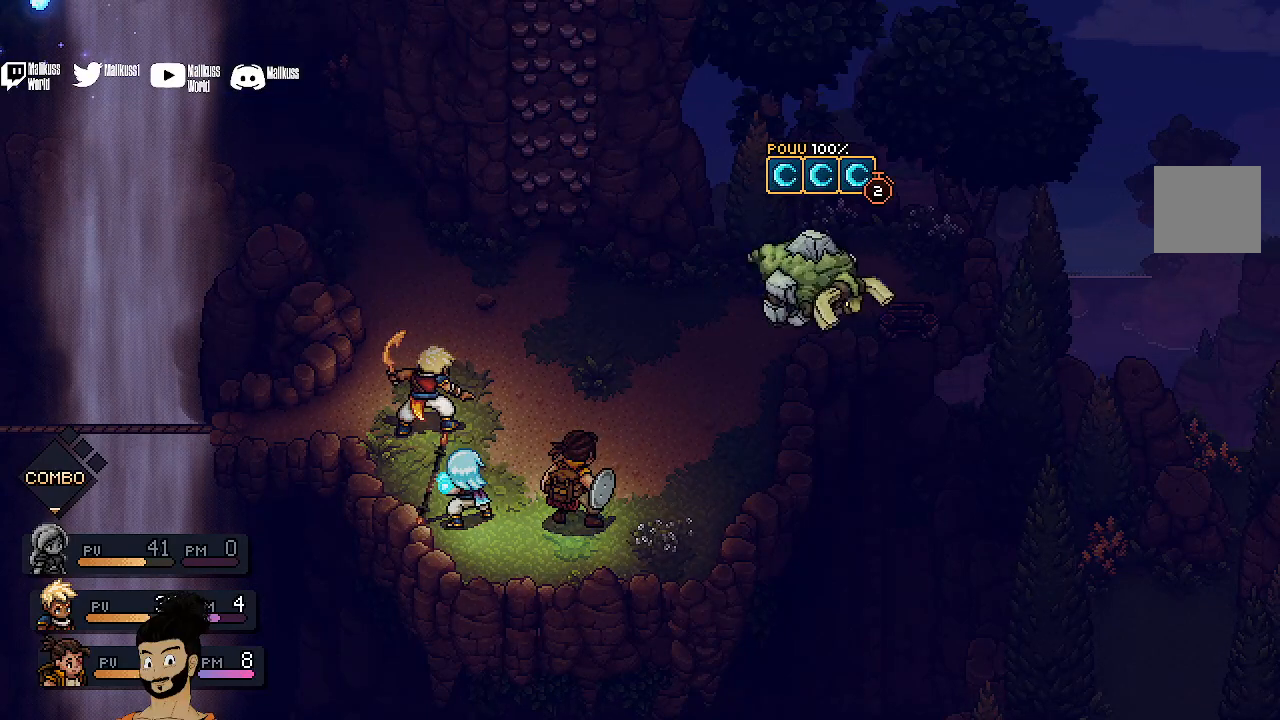
{"buttons": [], "left_stick": "center", "events": []}
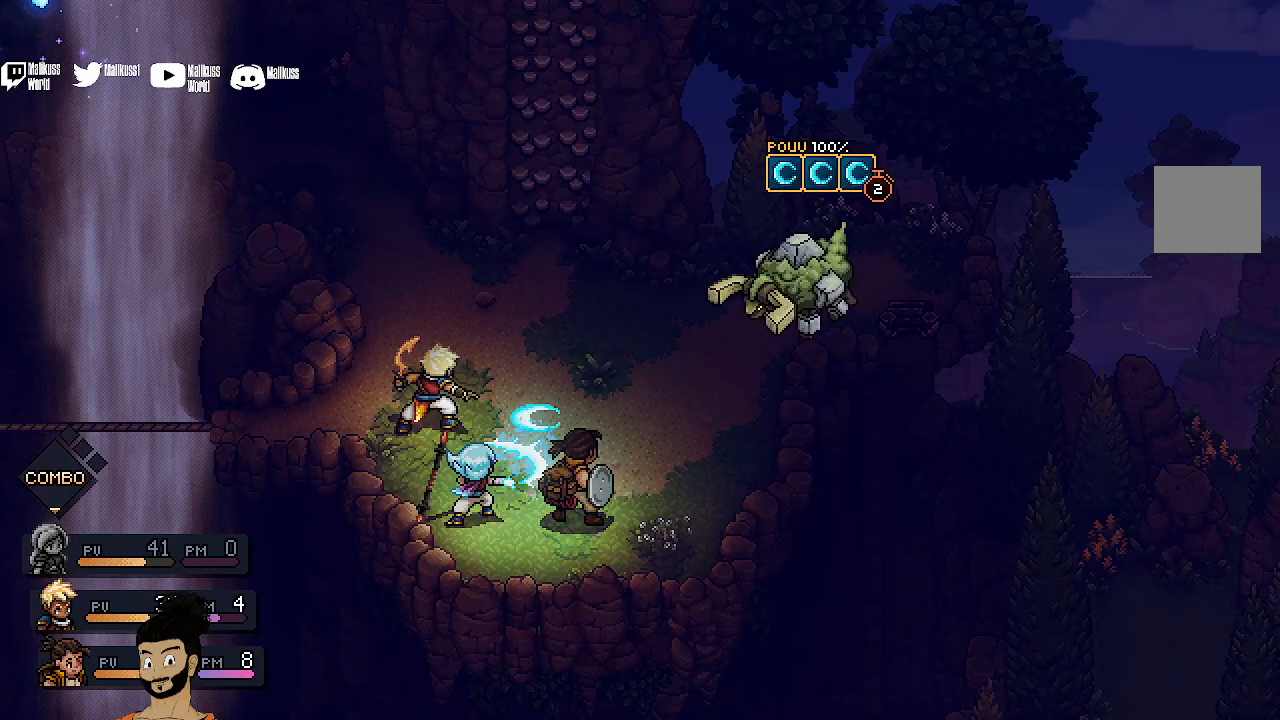
{"buttons": [], "left_stick": "center", "events": []}
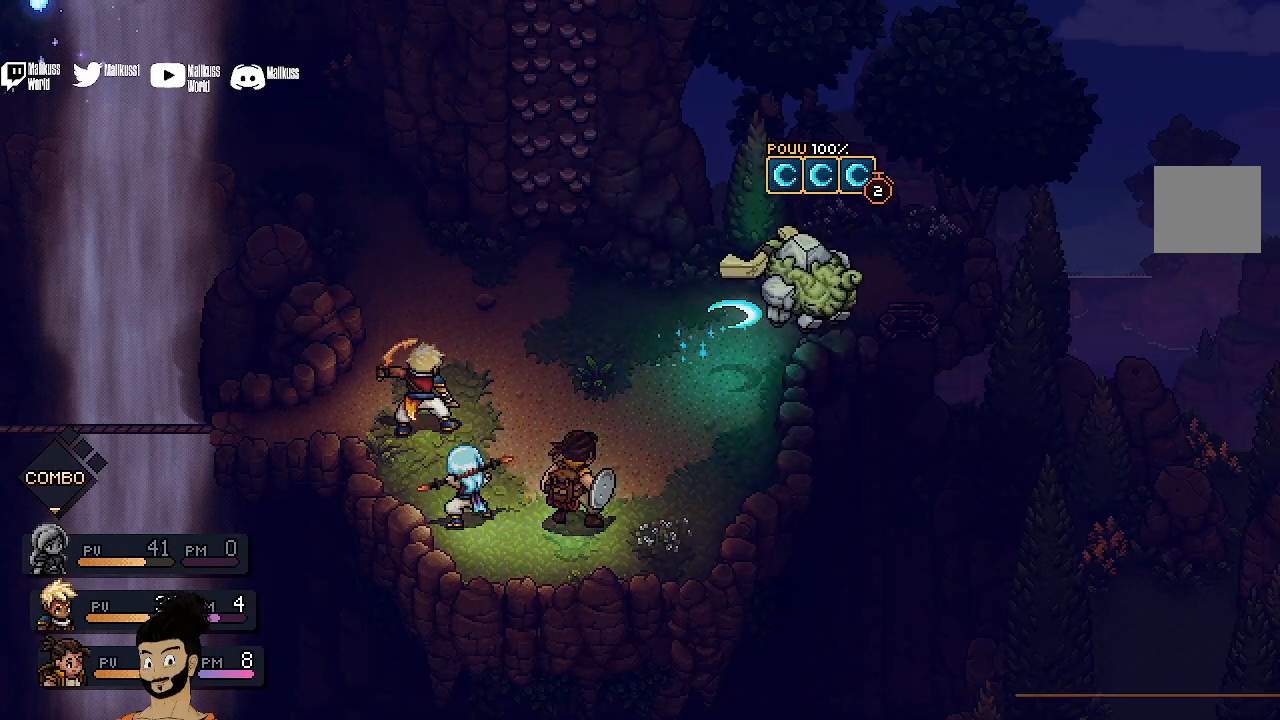
{"buttons": [], "left_stick": "center", "events": []}